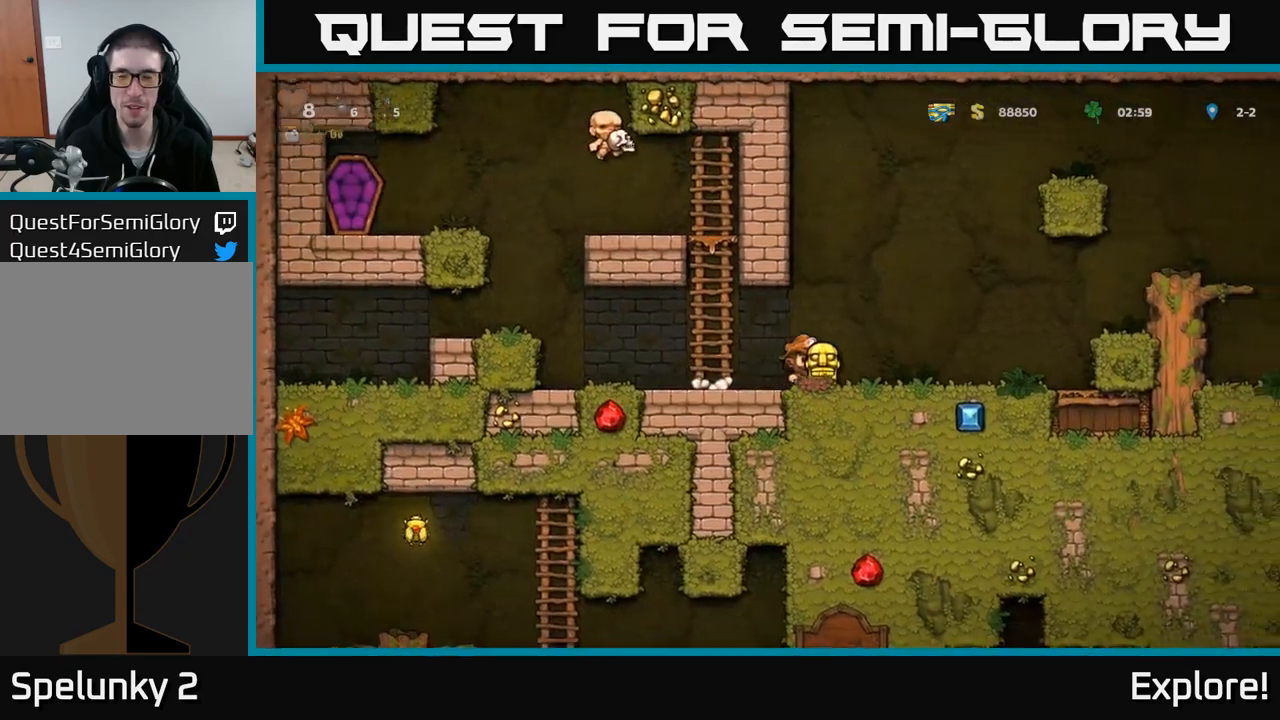
Gameplay with a controller (Xbox layout); each line is a JSON object with the inputs held at the frame after it. "events" lists button and stick changes between this image and that frame as [ms after this image, input, new state], when the widget could be followed in between. Not read: left_stick.
{"buttons": ["A", "DPAD_RIGHT"], "right_stick": "center", "events": [[300, "A", "down"]]}
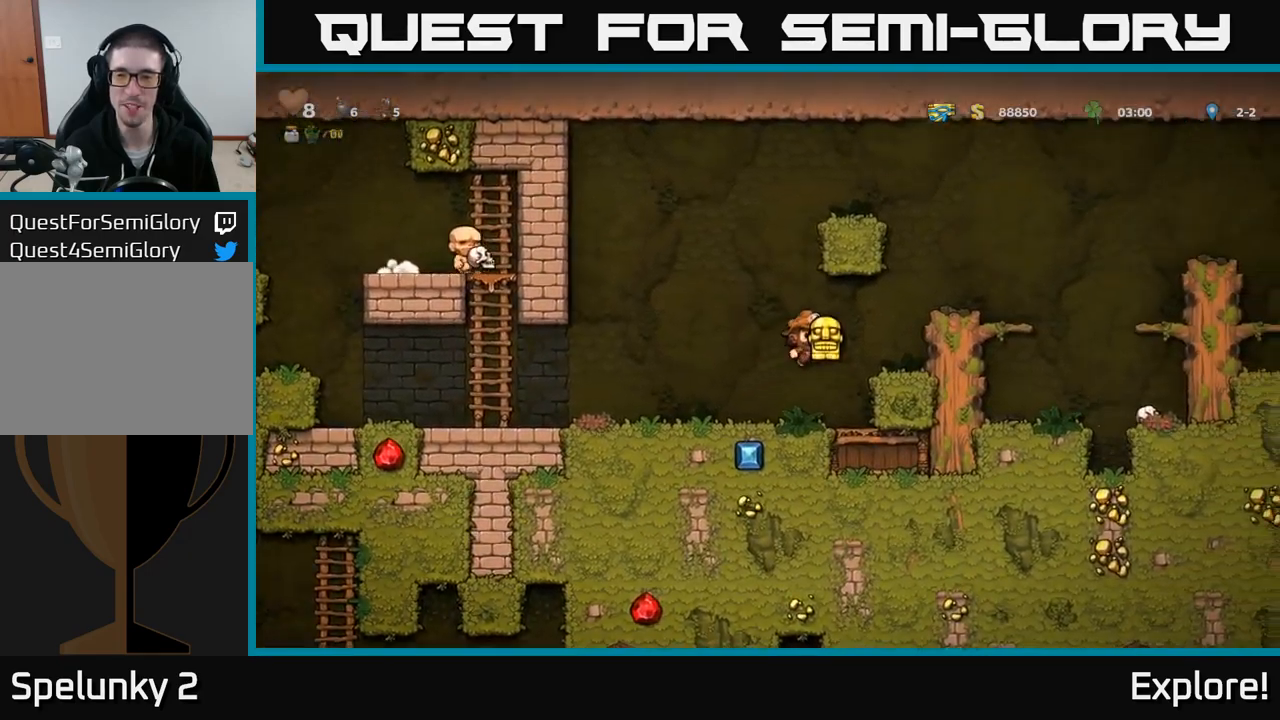
{"buttons": ["DPAD_RIGHT"], "right_stick": "center", "events": [[16, "A", "up"], [183, "A", "down"], [316, "A", "up"]]}
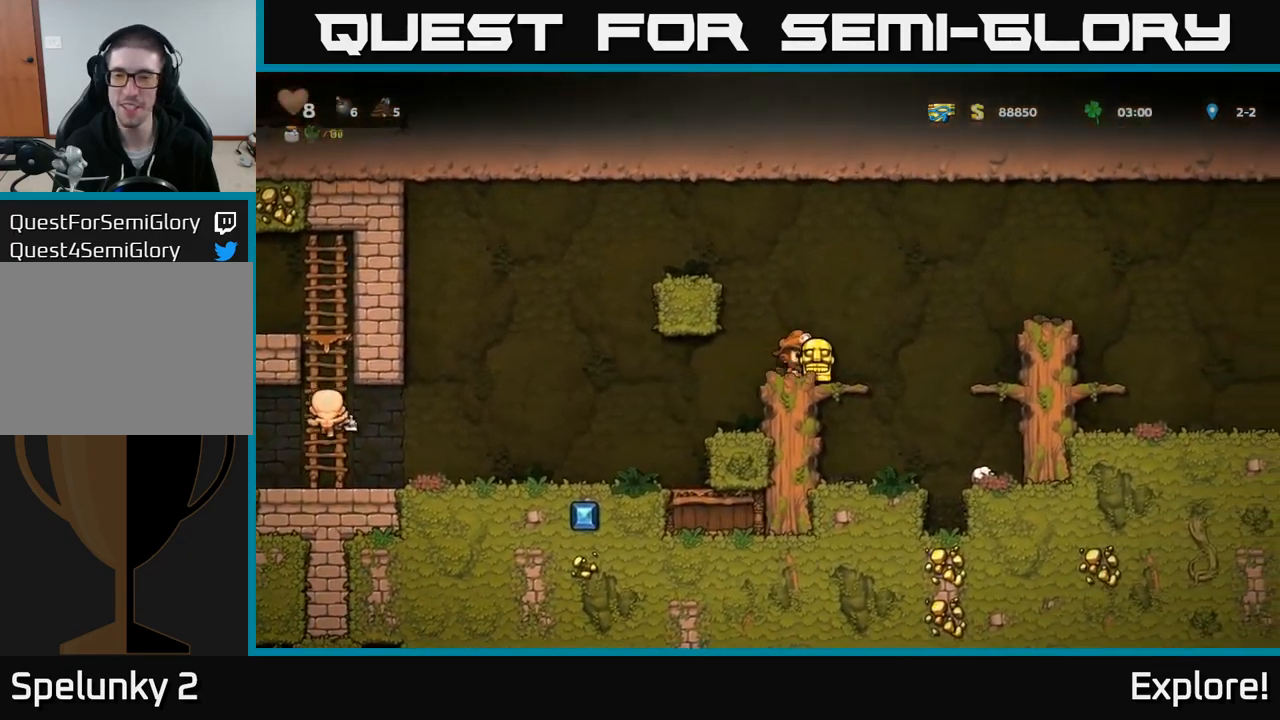
{"buttons": ["DPAD_RIGHT"], "right_stick": "center", "events": [[100, "A", "down"], [316, "A", "up"]]}
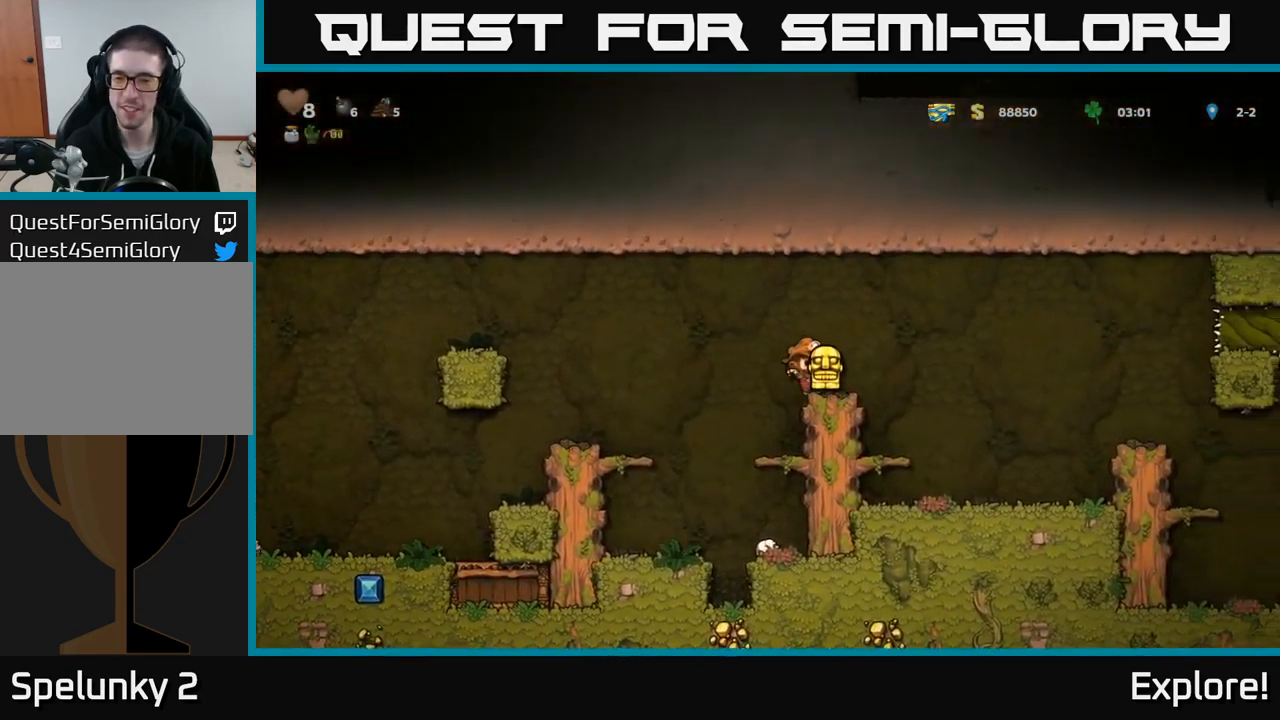
{"buttons": ["DPAD_RIGHT"], "right_stick": "center", "events": [[66, "A", "down"], [316, "A", "up"]]}
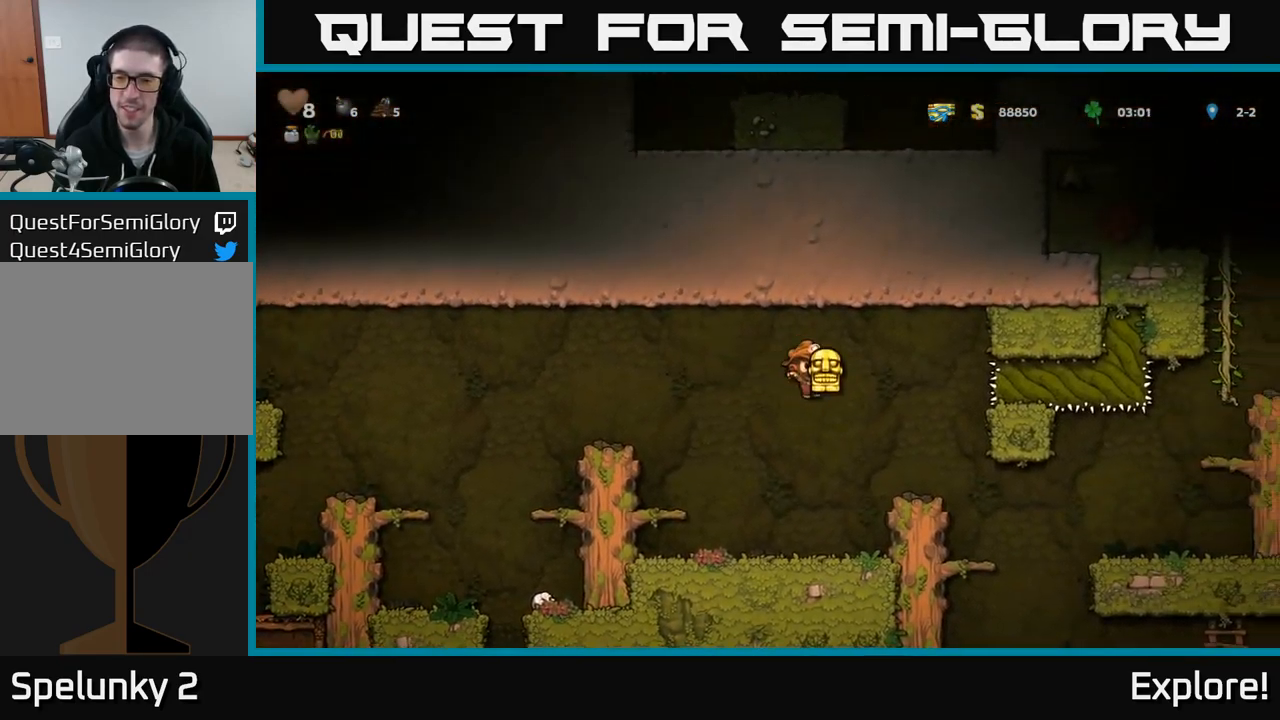
{"buttons": [], "right_stick": "center", "events": [[366, "DPAD_RIGHT", "up"]]}
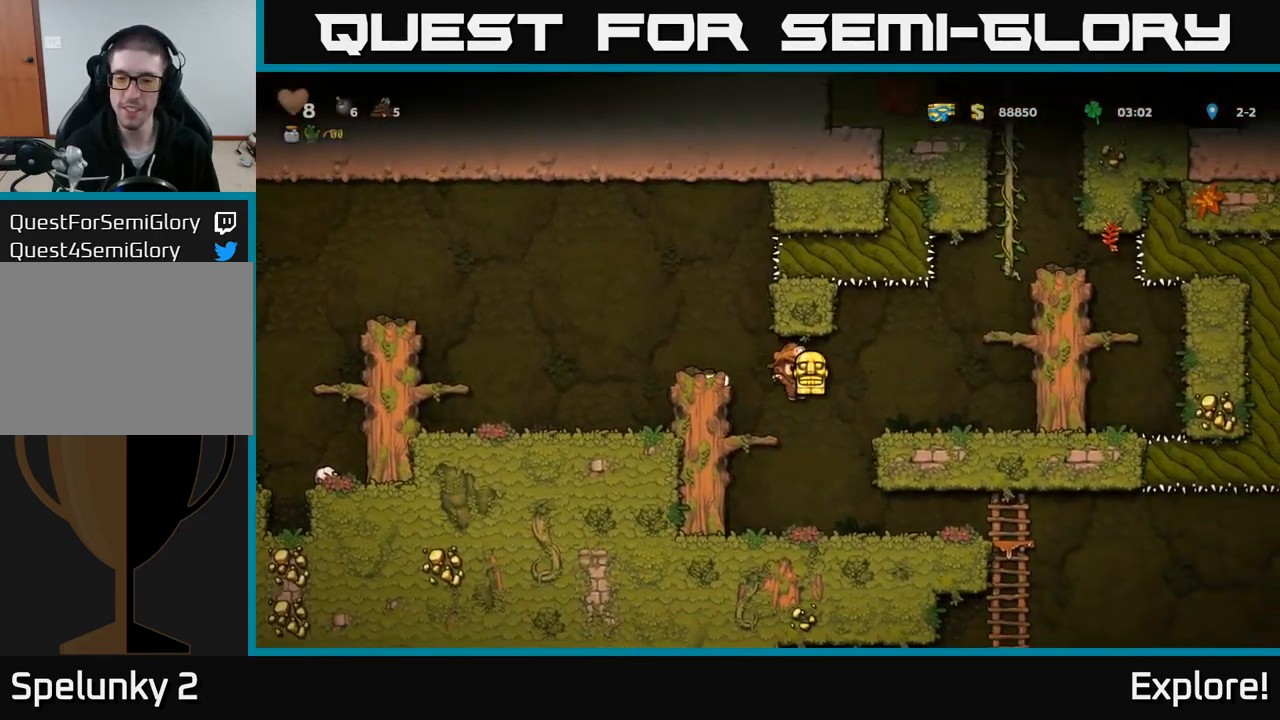
{"buttons": ["DPAD_RIGHT"], "right_stick": "center", "events": [[150, "DPAD_RIGHT", "down"]]}
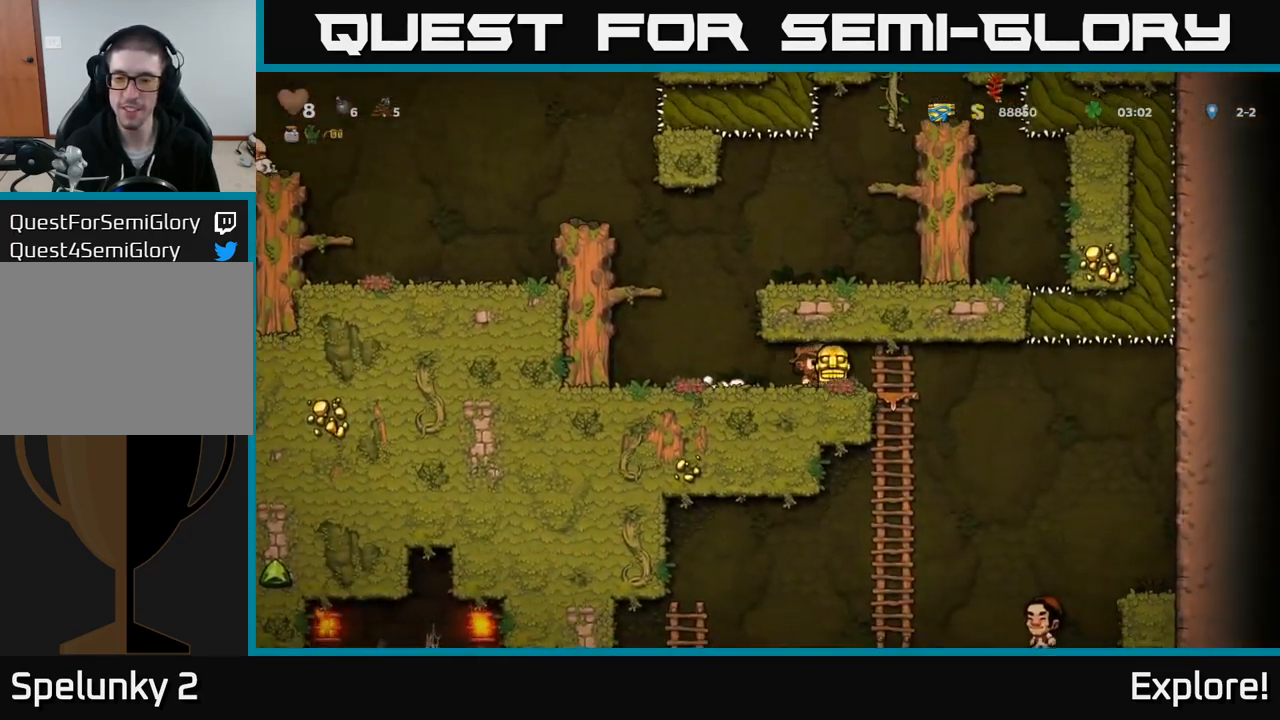
{"buttons": ["DPAD_UP"], "right_stick": "center", "events": [[116, "DPAD_DOWN", "down"], [150, "DPAD_RIGHT", "up"], [166, "A", "down"], [283, "A", "up"], [300, "DPAD_DOWN", "up"], [483, "DPAD_UP", "down"]]}
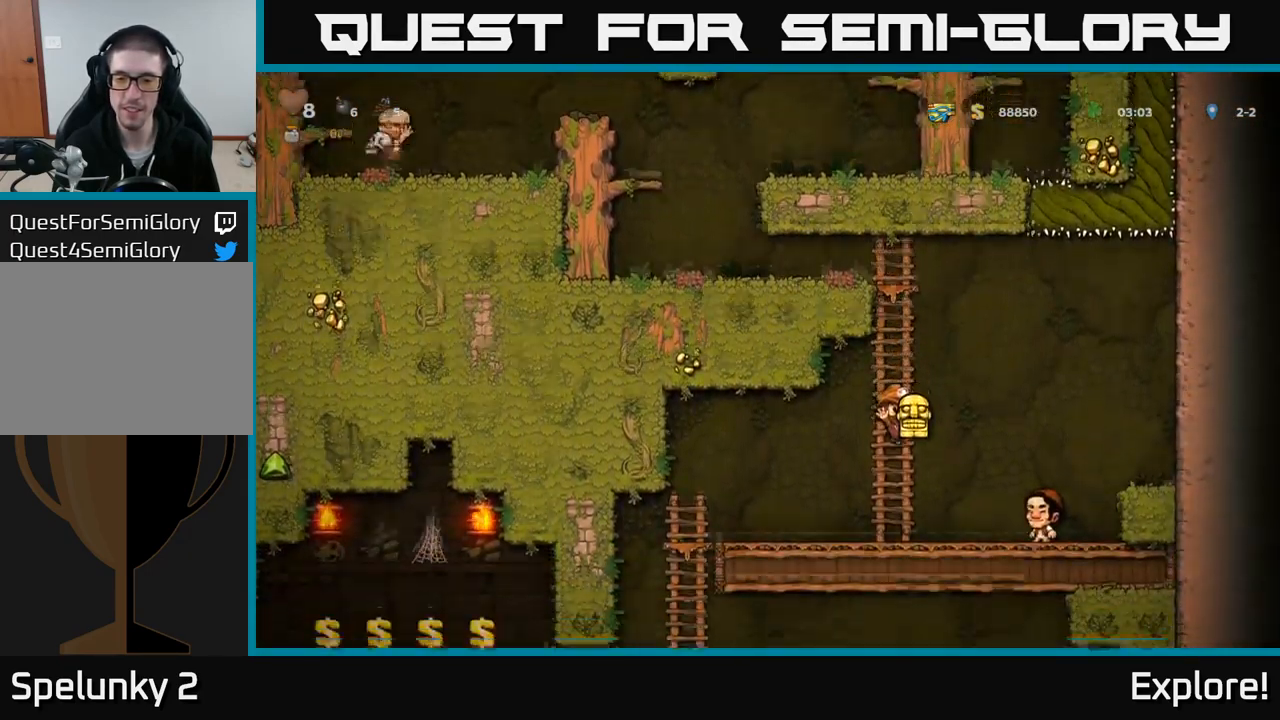
{"buttons": ["DPAD_LEFT"], "right_stick": "center", "events": [[100, "DPAD_UP", "up"], [133, "DPAD_DOWN", "down"], [150, "A", "down"], [233, "A", "up"], [250, "DPAD_DOWN", "up"], [266, "DPAD_LEFT", "down"]]}
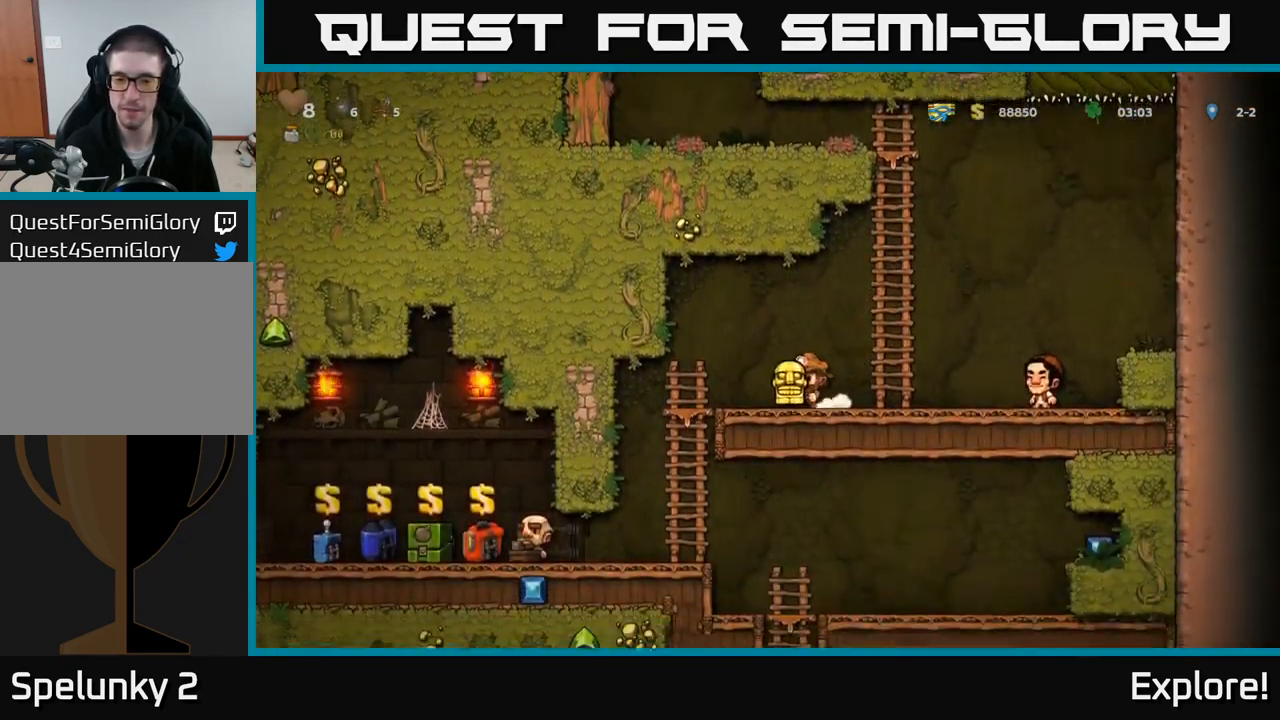
{"buttons": [], "right_stick": "center", "events": [[216, "DPAD_DOWN", "down"], [216, "DPAD_LEFT", "up"], [283, "A", "down"], [383, "A", "up"], [400, "DPAD_DOWN", "up"]]}
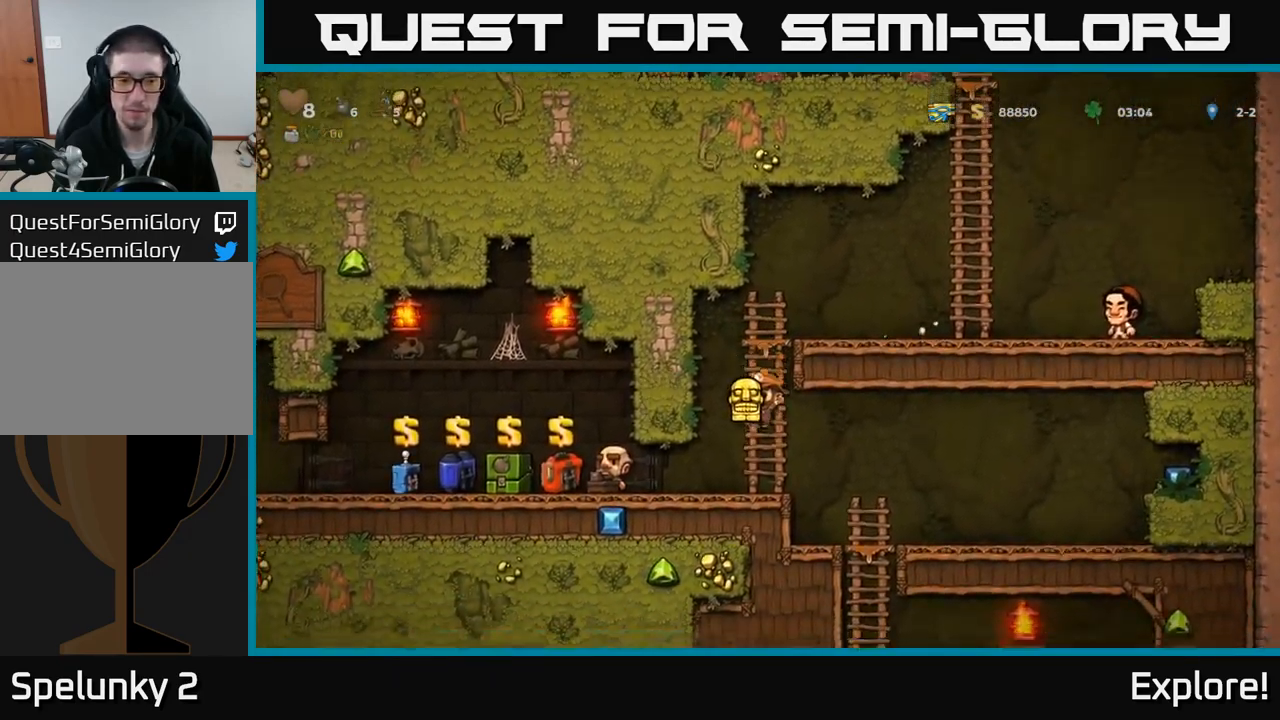
{"buttons": ["DPAD_DOWN"], "right_stick": "center", "events": [[166, "DPAD_RIGHT", "down"], [433, "DPAD_DOWN", "down"], [450, "DPAD_RIGHT", "up"]]}
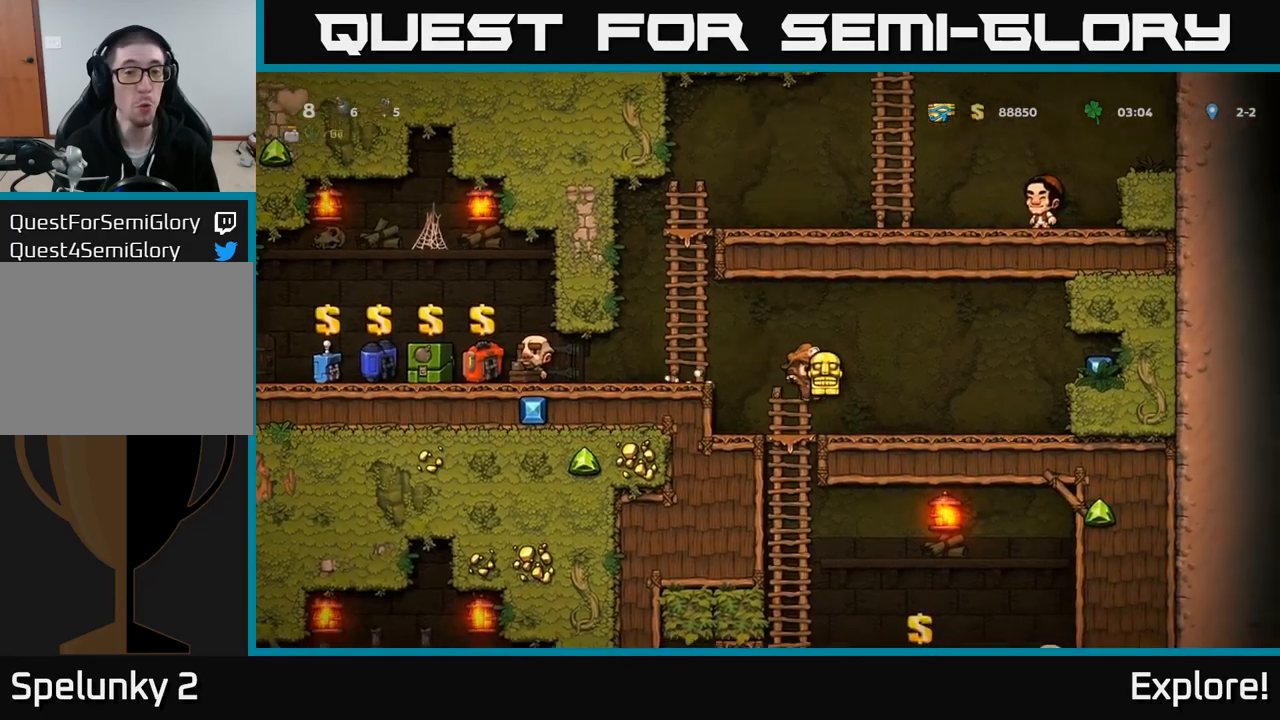
{"buttons": ["DPAD_DOWN"], "right_stick": "center", "events": [[367, "DPAD_LEFT", "down"], [383, "DPAD_DOWN", "up"], [450, "DPAD_DOWN", "down"], [467, "DPAD_LEFT", "up"]]}
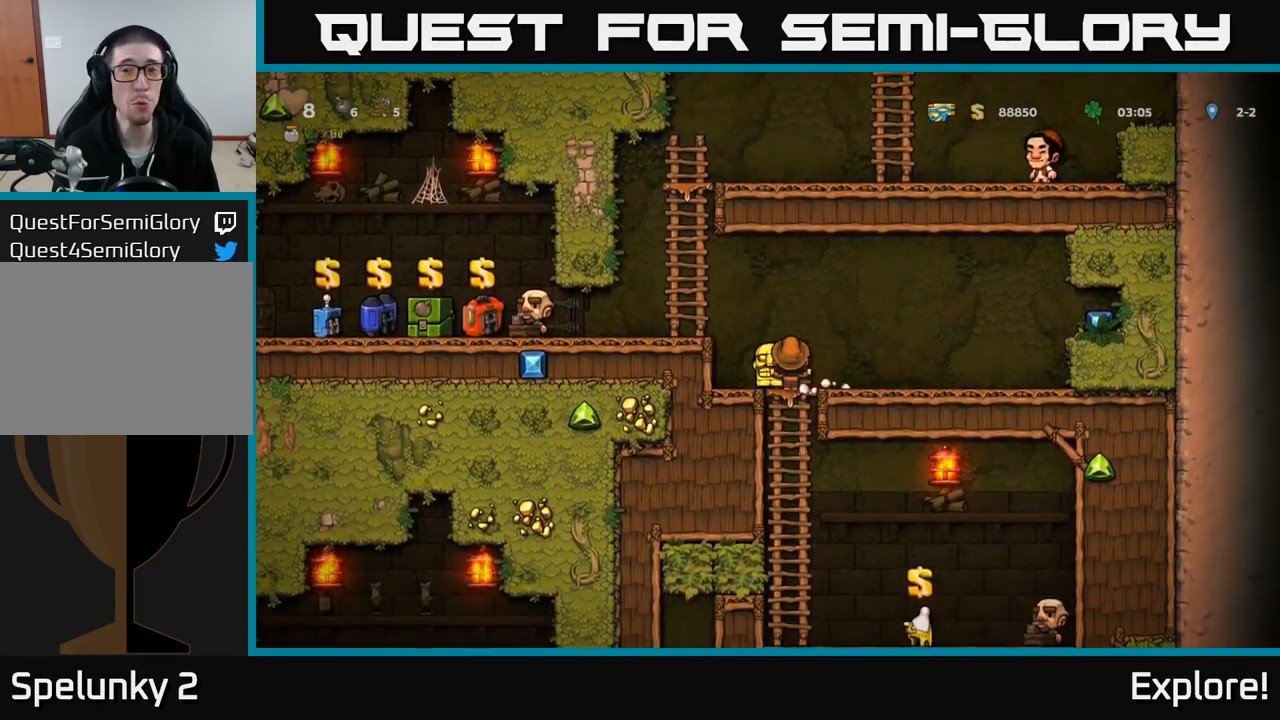
{"buttons": ["DPAD_RIGHT"], "right_stick": "center", "events": [[133, "A", "down"], [250, "A", "up"], [367, "DPAD_DOWN", "up"], [500, "DPAD_RIGHT", "down"]]}
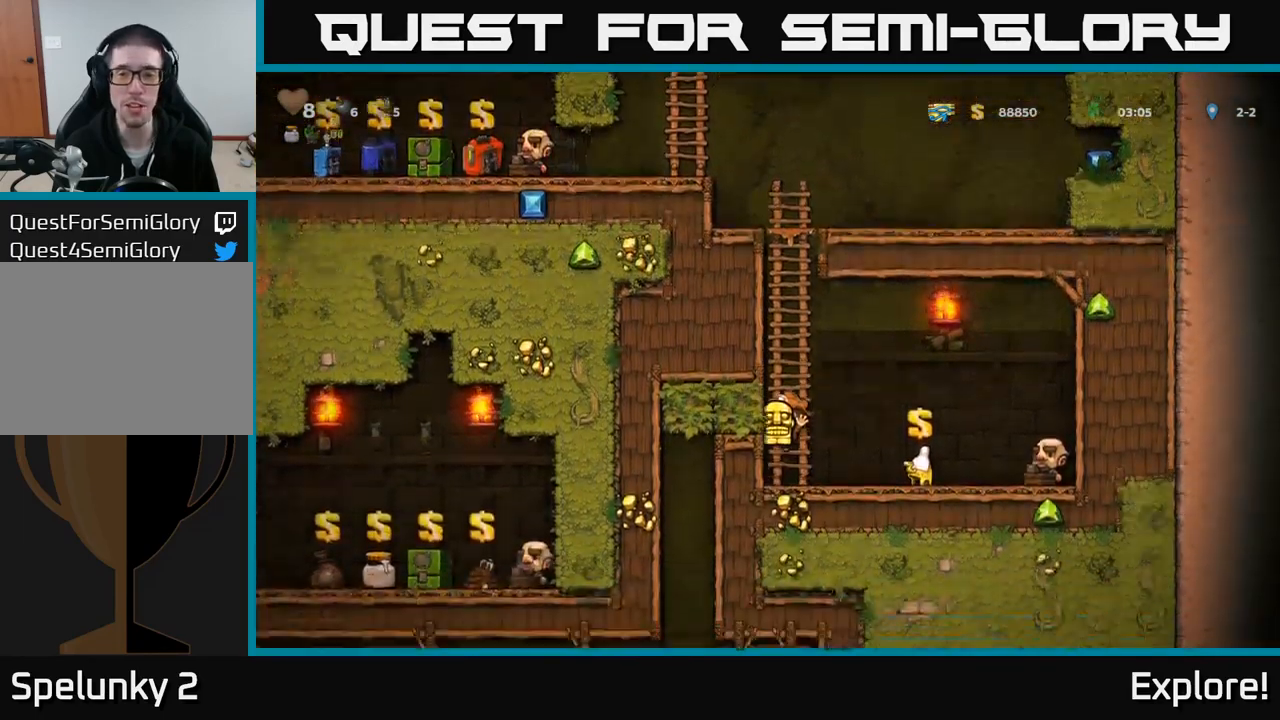
{"buttons": ["DPAD_RIGHT"], "right_stick": "center", "events": [[133, "DPAD_DOWN", "down"], [150, "DPAD_RIGHT", "up"], [200, "X", "down"], [250, "X", "up"], [300, "DPAD_DOWN", "up"], [367, "DPAD_RIGHT", "down"]]}
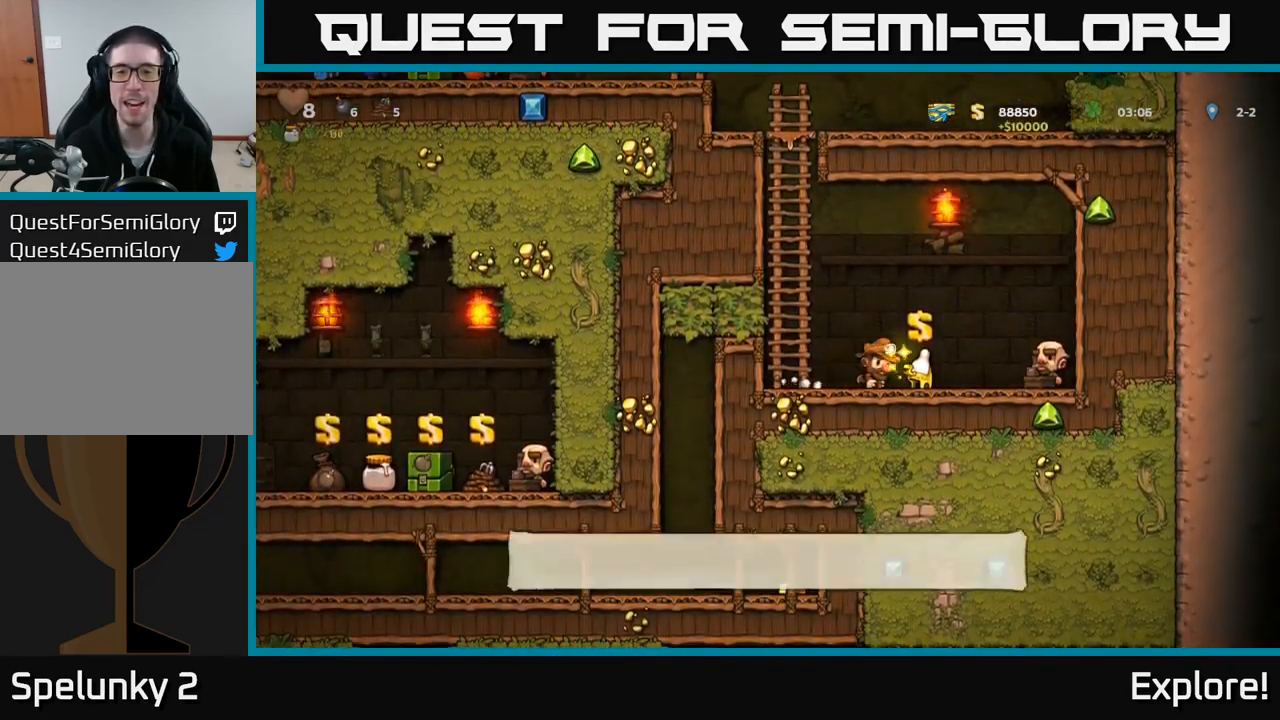
{"buttons": ["DPAD_UP", "DPAD_LEFT"], "right_stick": "center", "events": [[67, "DPAD_RIGHT", "up"], [100, "L2", "down"], [117, "DPAD_LEFT", "down"], [200, "L2", "up"], [300, "A", "down"], [383, "DPAD_UP", "down"], [500, "A", "up"]]}
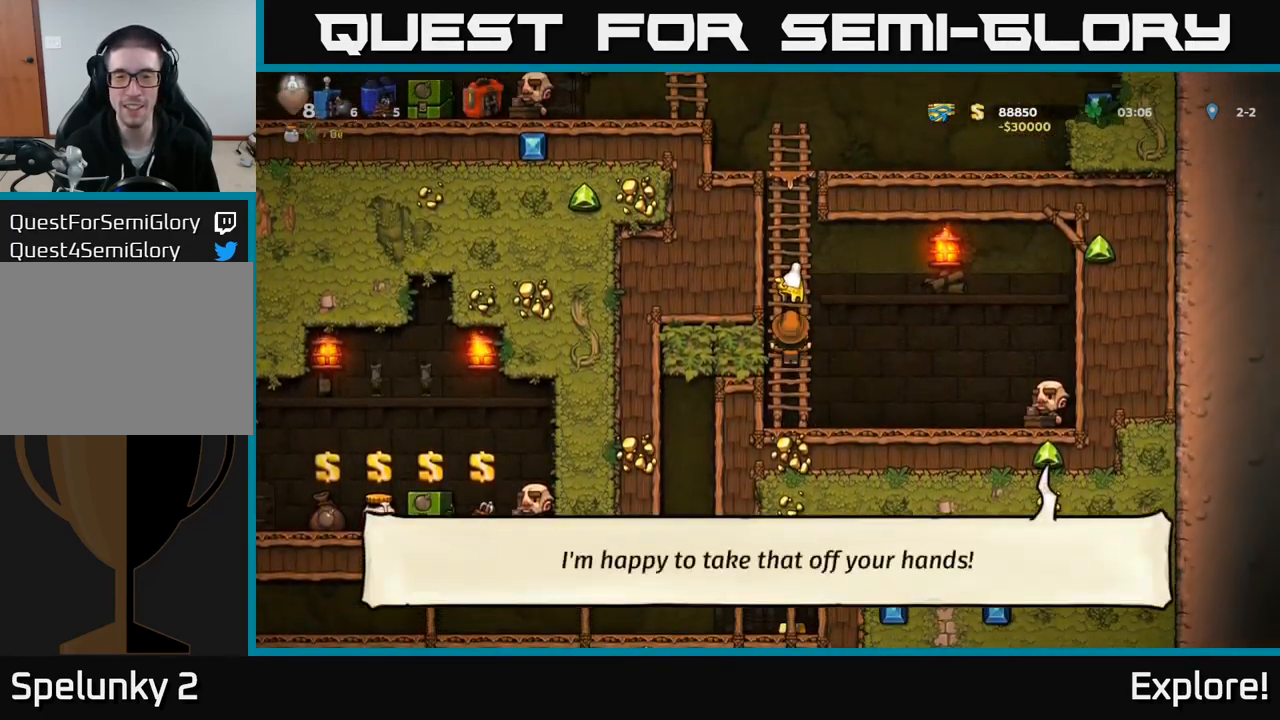
{"buttons": ["DPAD_UP"], "right_stick": "center", "events": [[33, "DPAD_LEFT", "up"]]}
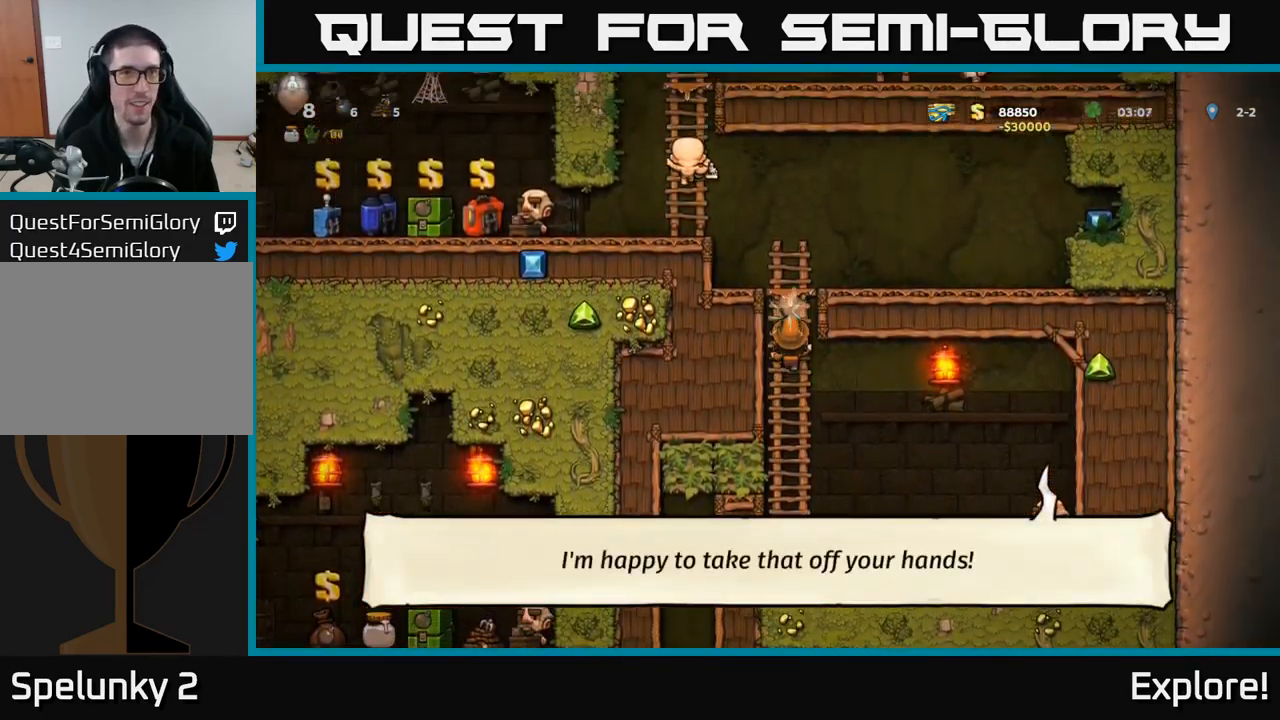
{"buttons": ["DPAD_LEFT"], "right_stick": "center", "events": [[283, "A", "down"], [317, "DPAD_LEFT", "down"], [350, "DPAD_UP", "up"], [467, "A", "up"]]}
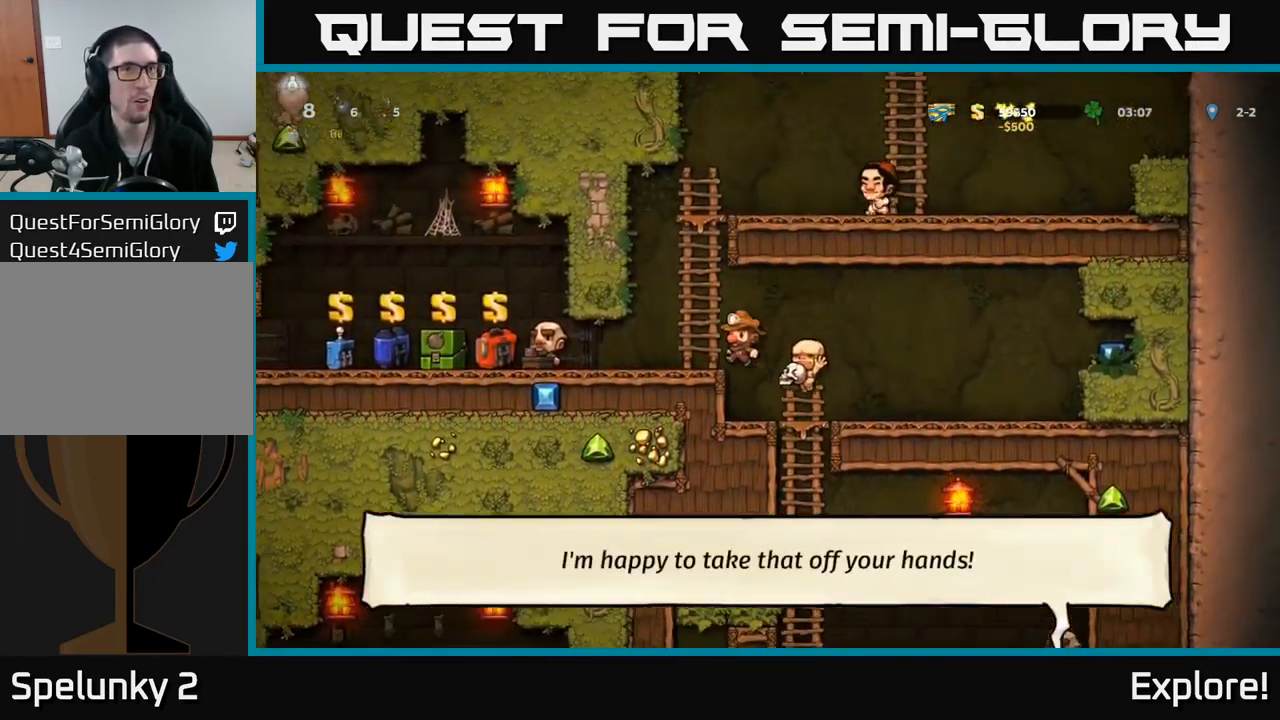
{"buttons": [], "right_stick": "center", "events": [[300, "DPAD_LEFT", "up"]]}
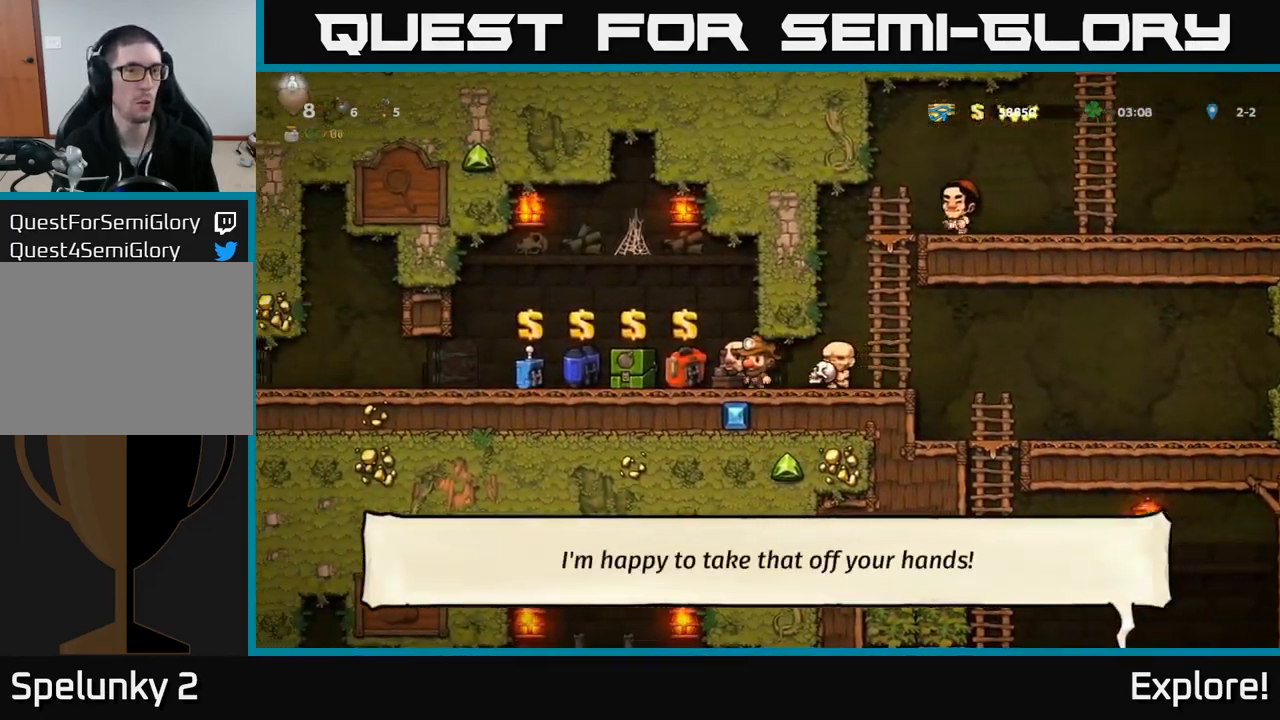
{"buttons": [], "right_stick": "center", "events": [[83, "DPAD_LEFT", "down"], [433, "DPAD_LEFT", "up"]]}
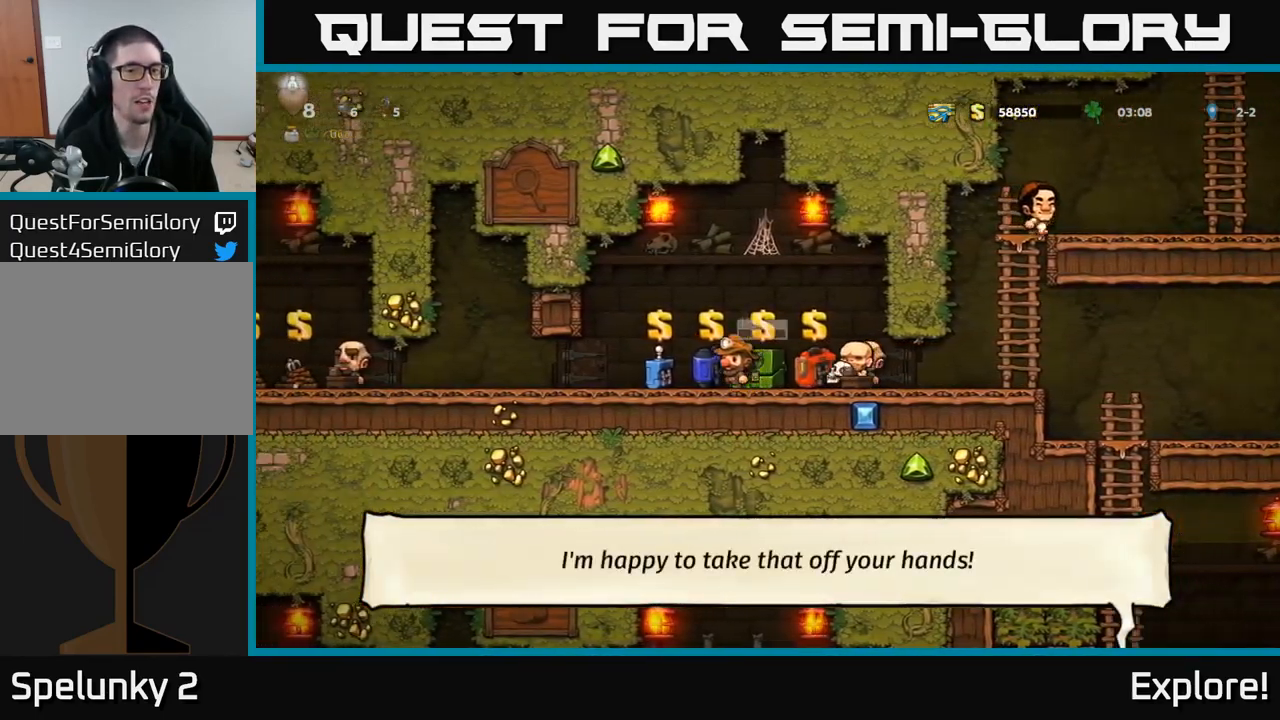
{"buttons": [], "right_stick": "center", "events": [[133, "DPAD_RIGHT", "down"], [217, "DPAD_RIGHT", "up"], [350, "L2", "down"], [450, "L2", "up"]]}
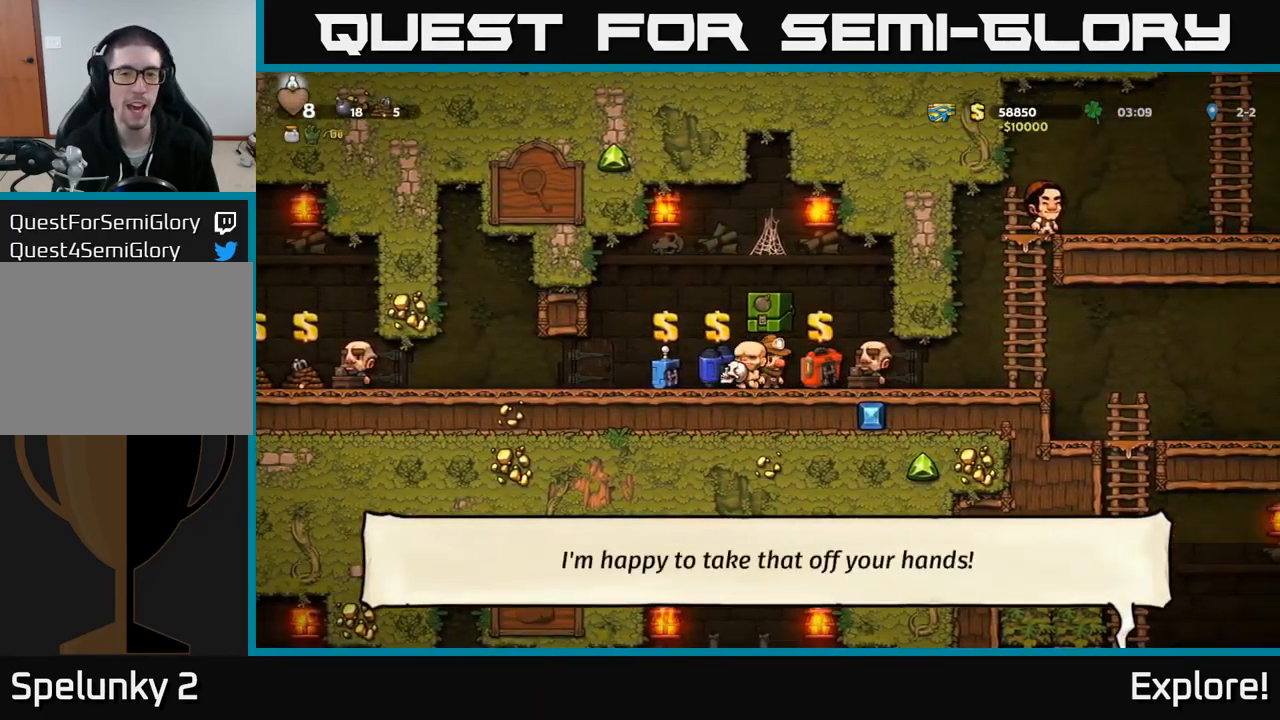
{"buttons": [], "right_stick": "center", "events": [[50, "DPAD_LEFT", "down"], [167, "DPAD_LEFT", "up"], [217, "L2", "down"], [333, "L2", "up"]]}
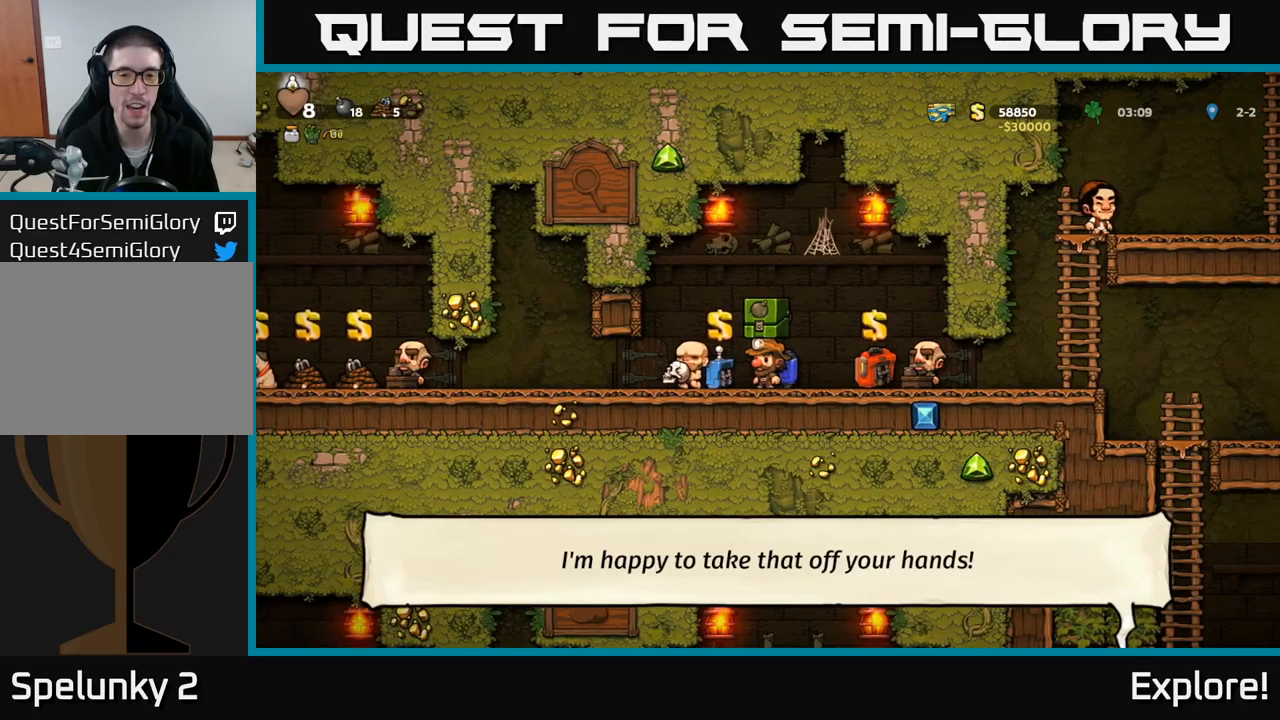
{"buttons": ["DPAD_LEFT"], "right_stick": "center", "events": [[84, "DPAD_LEFT", "down"]]}
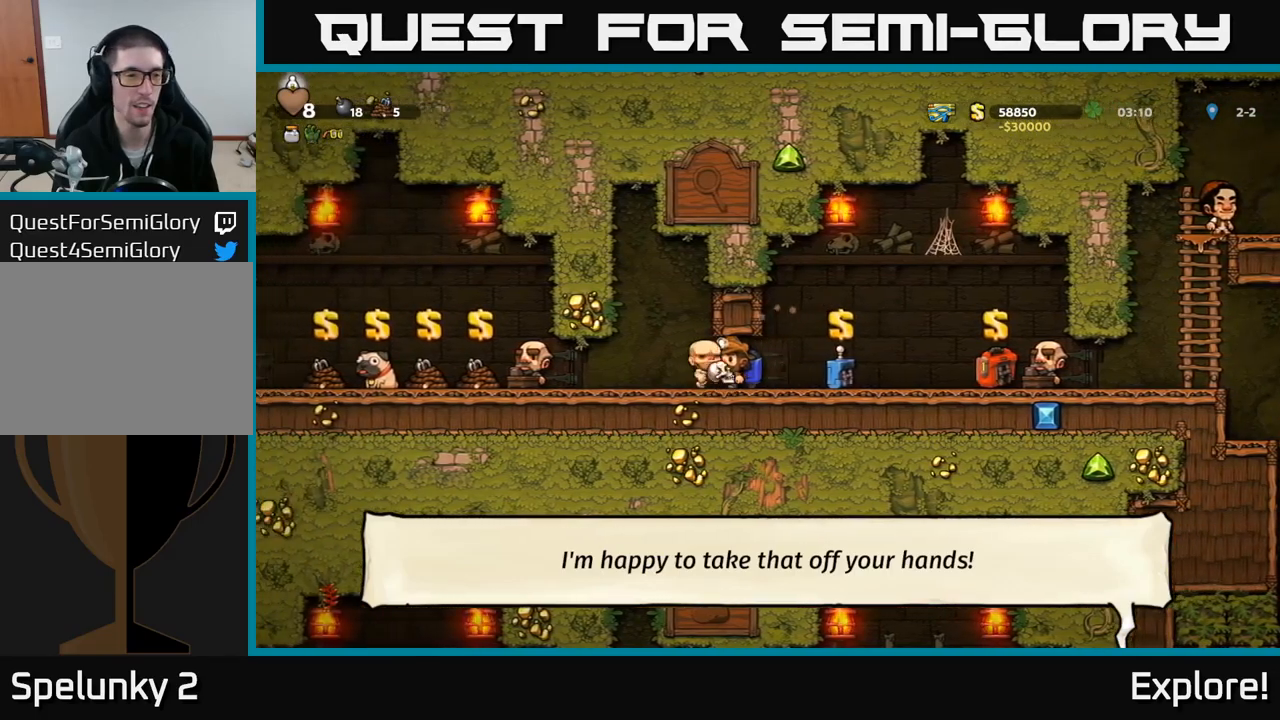
{"buttons": [], "right_stick": "center", "events": [[500, "DPAD_LEFT", "up"]]}
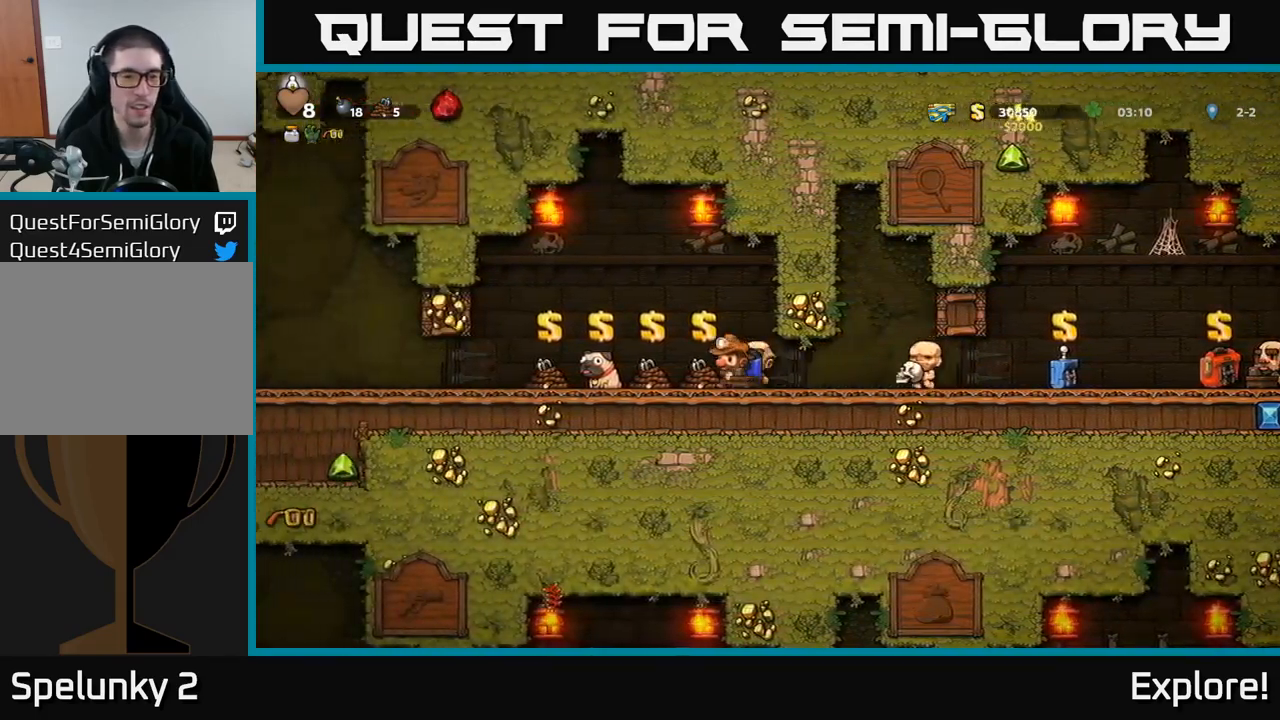
{"buttons": ["L2"], "right_stick": "center", "events": [[134, "L2", "down"], [234, "DPAD_LEFT", "down"], [250, "L2", "up"], [350, "DPAD_LEFT", "up"], [384, "DPAD_RIGHT", "down"], [434, "L2", "down"], [467, "DPAD_RIGHT", "up"]]}
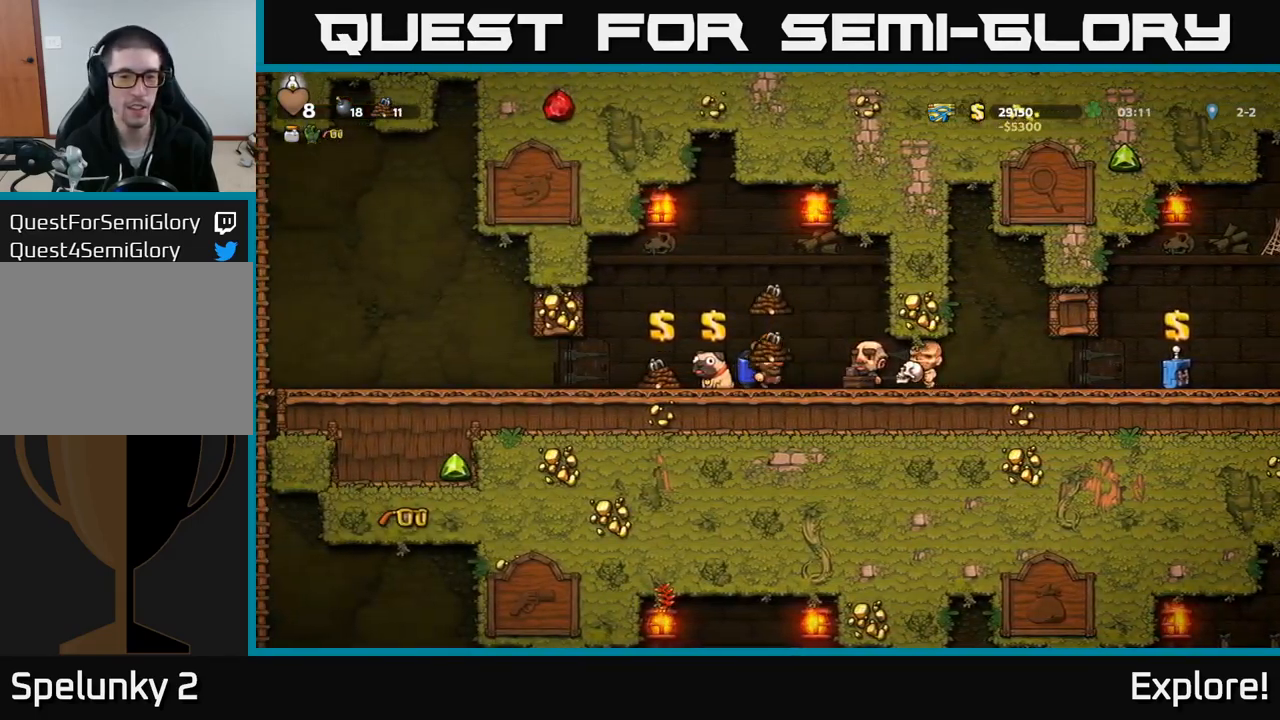
{"buttons": ["DPAD_LEFT"], "right_stick": "center", "events": [[50, "L2", "up"], [400, "DPAD_LEFT", "down"]]}
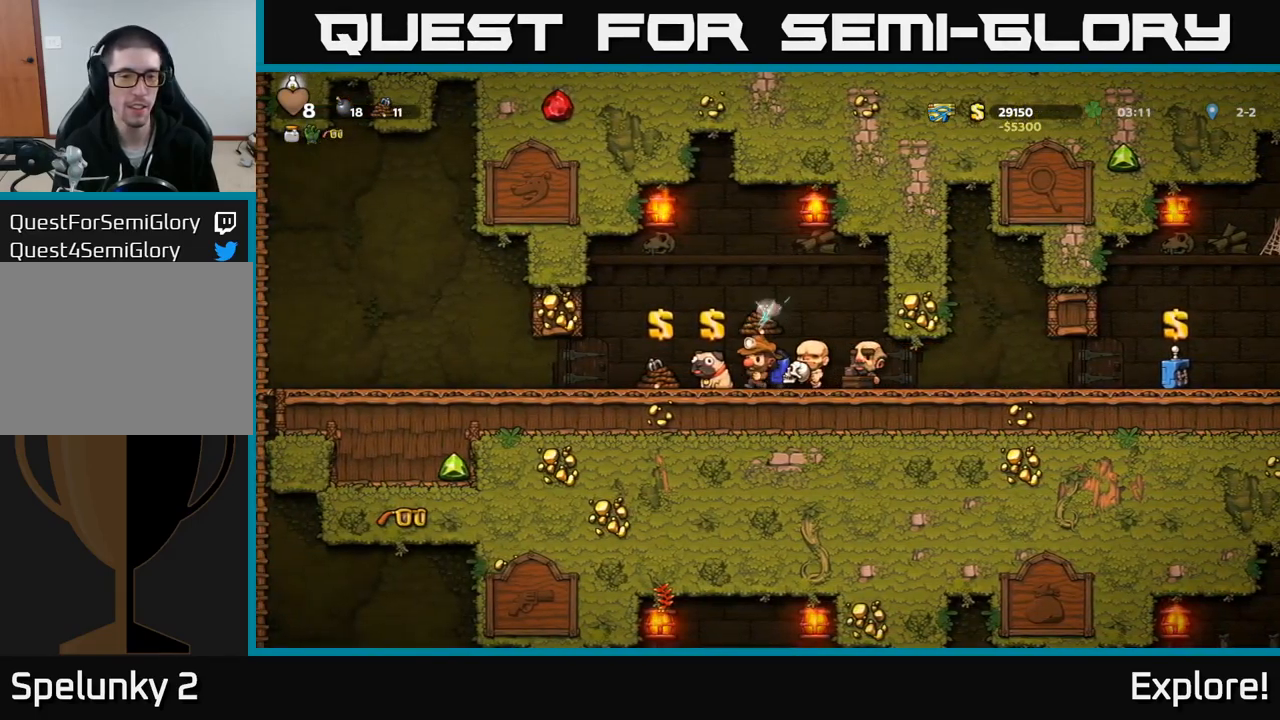
{"buttons": ["DPAD_LEFT"], "right_stick": "center", "events": [[167, "DPAD_LEFT", "up"], [234, "L2", "down"], [300, "DPAD_LEFT", "down"], [334, "L2", "up"]]}
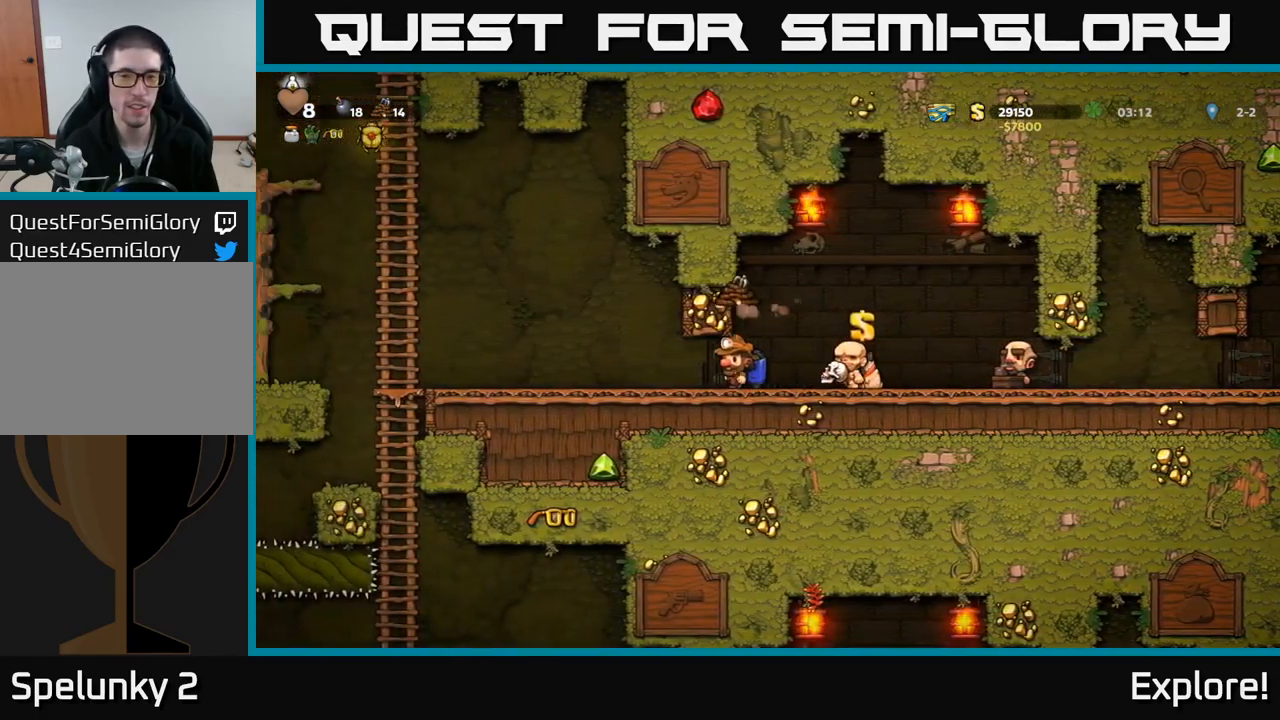
{"buttons": [], "right_stick": "center", "events": [[234, "DPAD_LEFT", "up"]]}
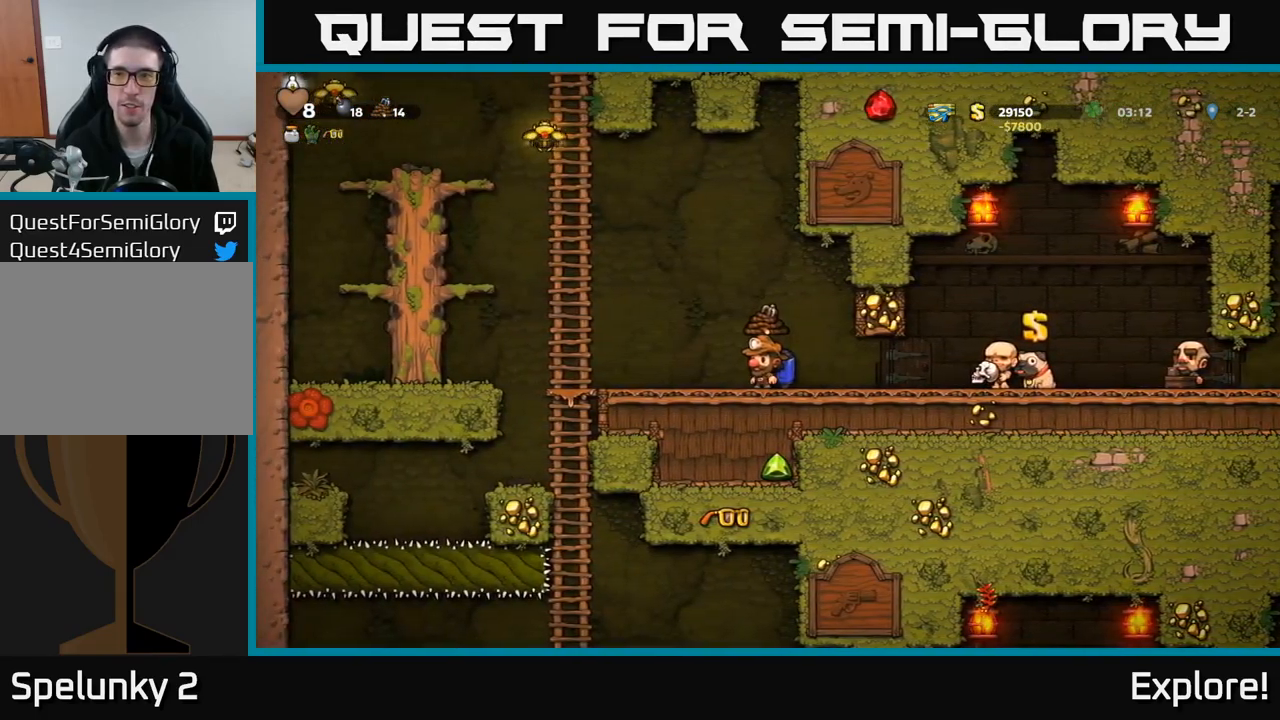
{"buttons": ["DPAD_LEFT"], "right_stick": "center", "events": [[117, "DPAD_LEFT", "down"], [400, "A", "down"], [500, "A", "up"]]}
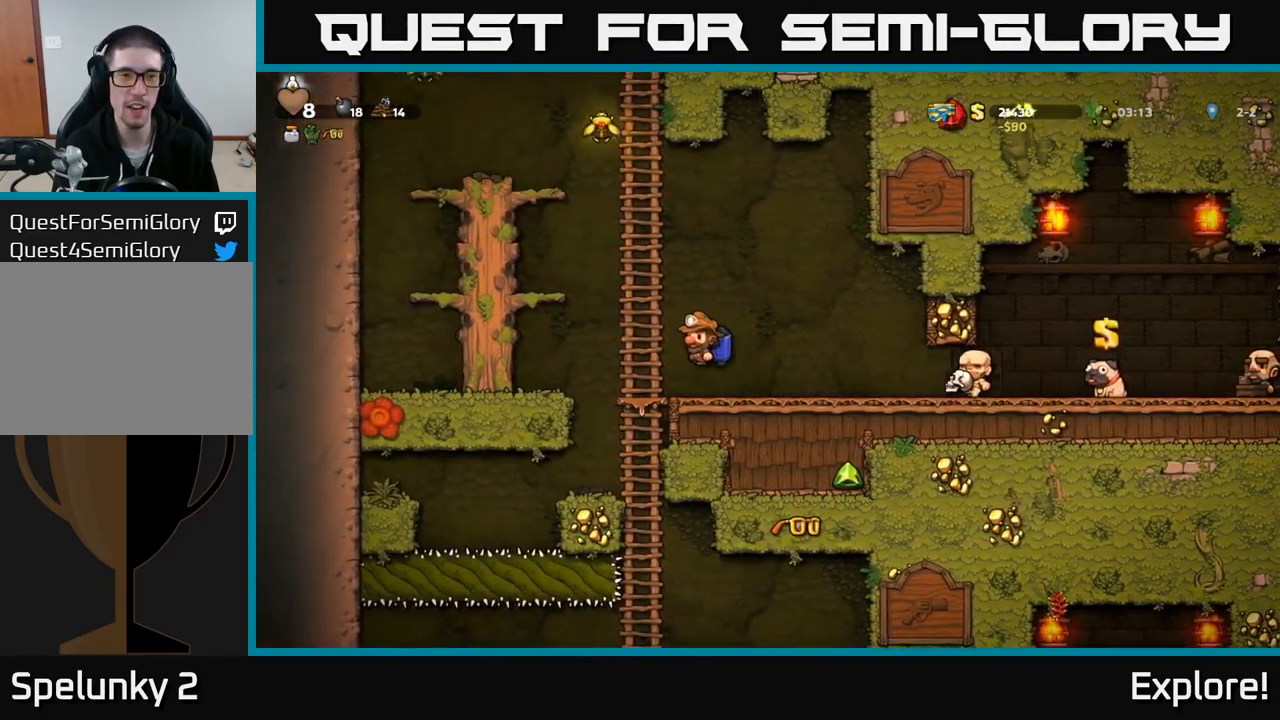
{"buttons": ["A"], "right_stick": "center", "events": [[34, "A", "down"], [67, "DPAD_LEFT", "up"]]}
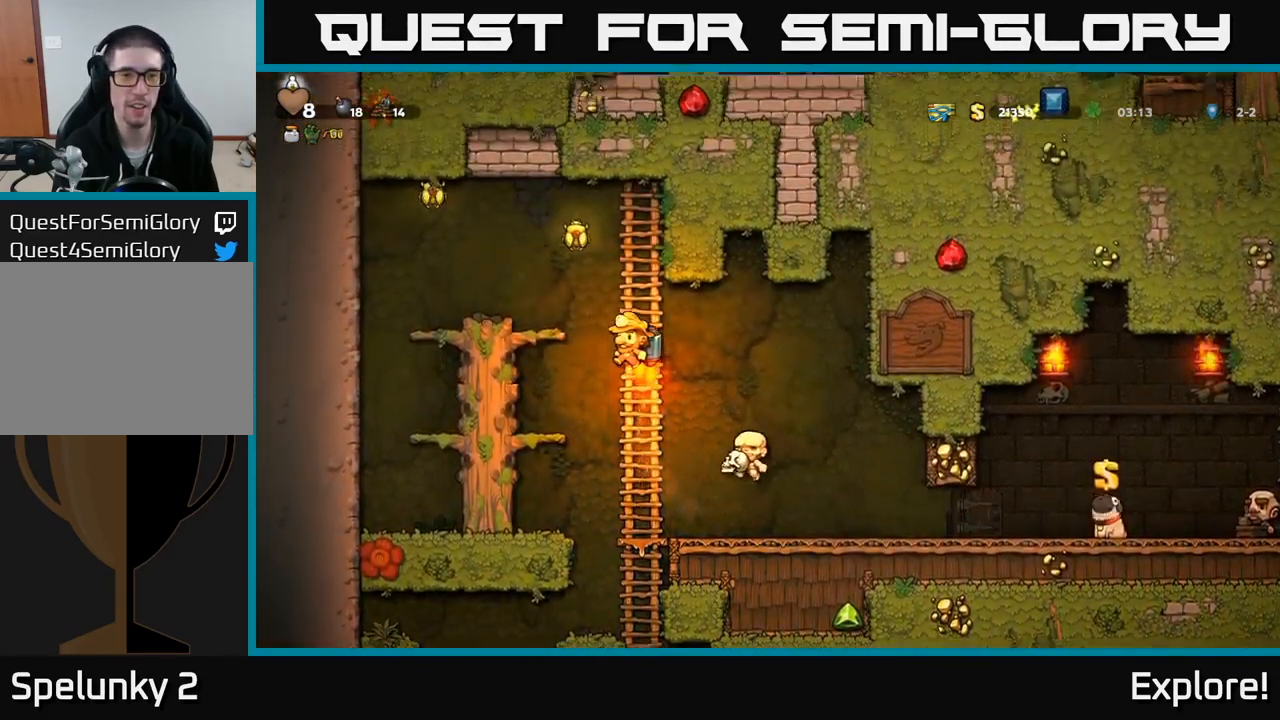
{"buttons": ["A", "DPAD_LEFT"], "right_stick": "center", "events": [[84, "DPAD_LEFT", "down"], [217, "DPAD_LEFT", "up"], [384, "DPAD_LEFT", "down"]]}
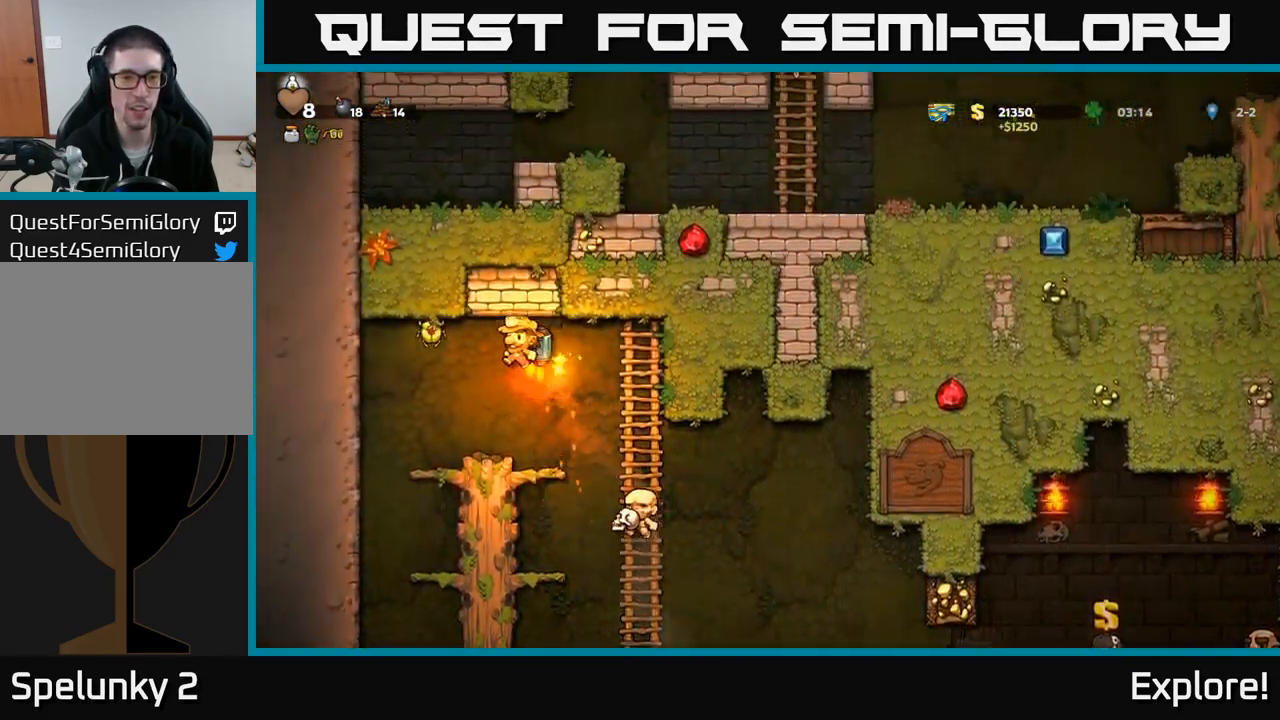
{"buttons": [], "right_stick": "center", "events": [[50, "A", "up"], [200, "DPAD_LEFT", "up"], [284, "DPAD_RIGHT", "down"], [434, "DPAD_RIGHT", "up"]]}